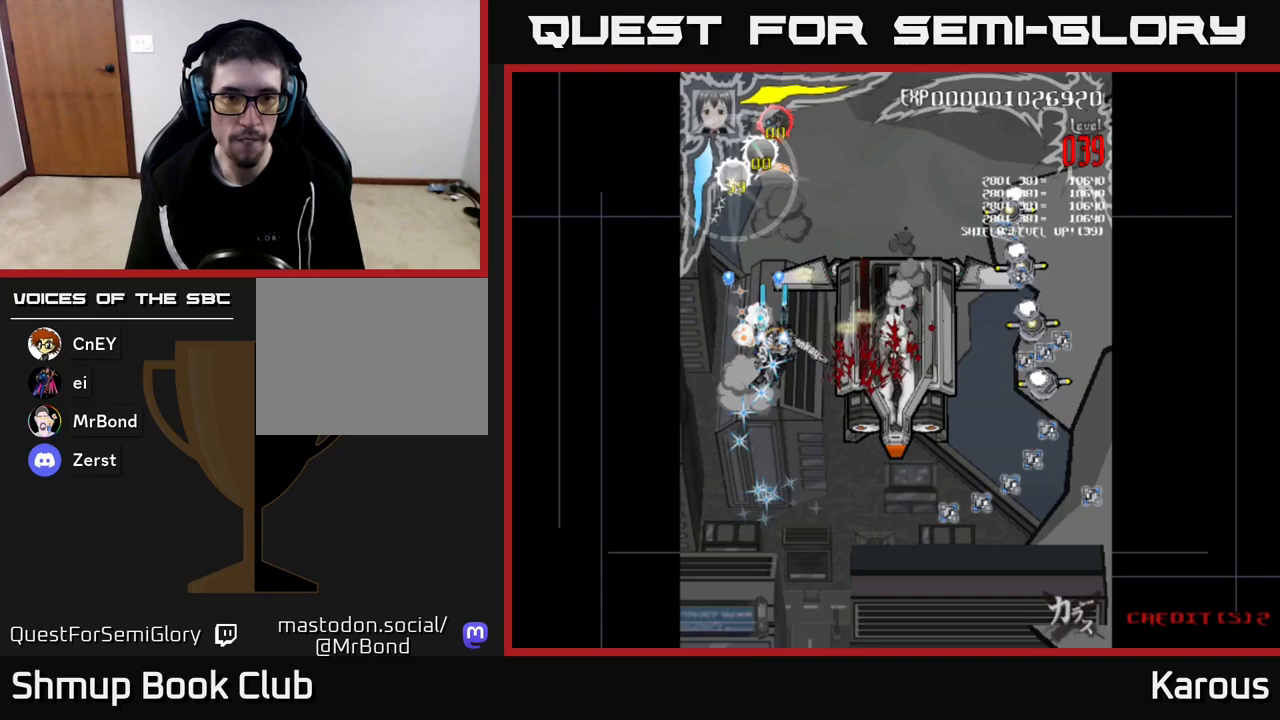
Gameplay with a controller (Xbox layout); each line is a JSON object with the inputs held at the frame after it. "events" lists button and stick changes between this image and that frame as [ms after this image, input, new state], when the widget could be followed in between.
{"buttons": ["A", "DPAD_RIGHT"], "left_stick": "center", "right_stick": "center", "events": [[33, "DPAD_UP", "up"], [83, "DPAD_DOWN", "down"], [400, "DPAD_DOWN", "up"]]}
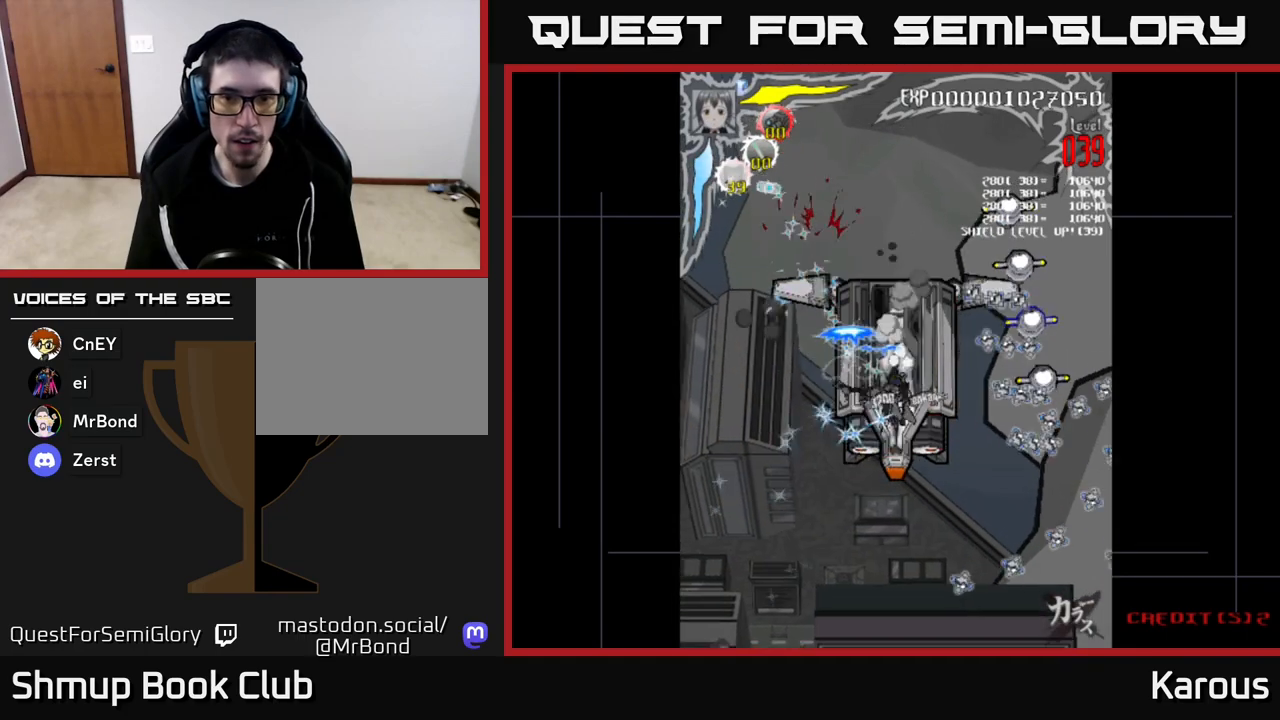
{"buttons": ["A", "DPAD_RIGHT"], "left_stick": "center", "right_stick": "center", "events": []}
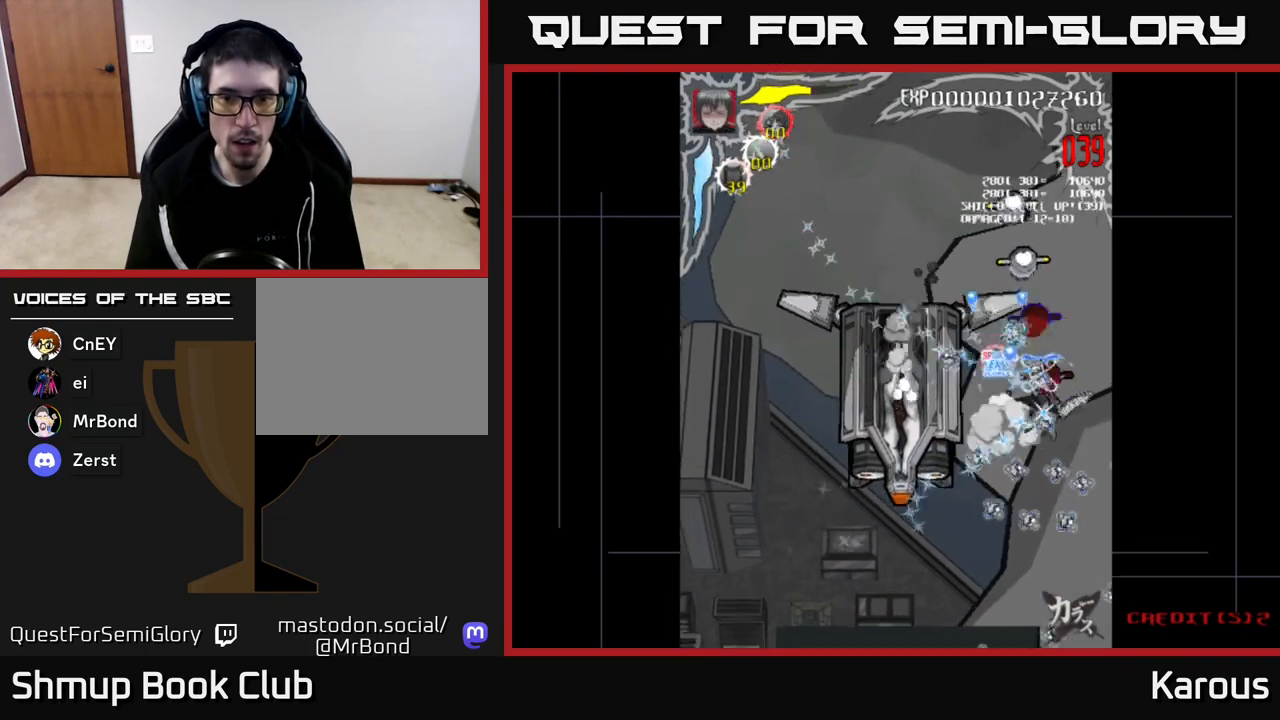
{"buttons": ["A", "DPAD_DOWN"], "left_stick": "center", "right_stick": "center", "events": [[17, "DPAD_RIGHT", "up"], [33, "DPAD_UP", "down"], [50, "DPAD_LEFT", "down"], [183, "DPAD_LEFT", "up"], [217, "DPAD_RIGHT", "down"], [283, "DPAD_UP", "up"], [333, "DPAD_DOWN", "down"], [350, "DPAD_RIGHT", "up"]]}
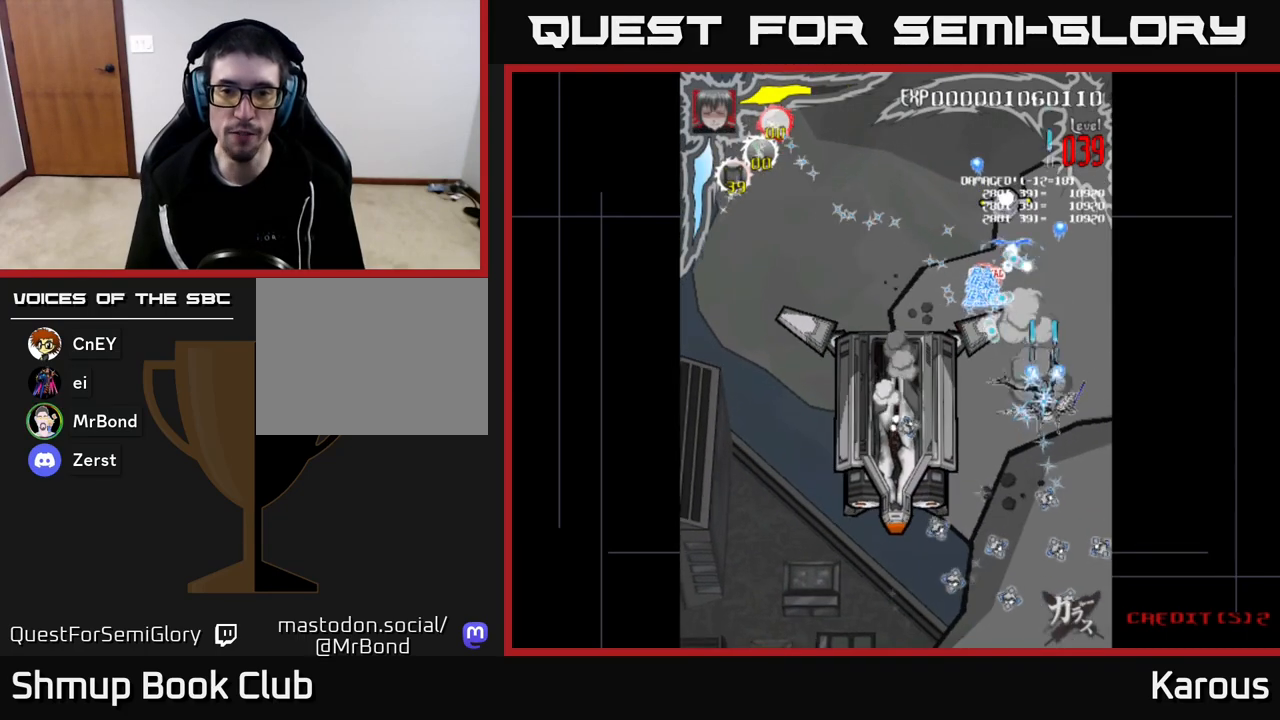
{"buttons": ["A", "DPAD_UP"], "left_stick": "center", "right_stick": "center", "events": [[217, "DPAD_LEFT", "down"], [233, "DPAD_DOWN", "up"], [300, "DPAD_UP", "down"], [367, "DPAD_LEFT", "up"]]}
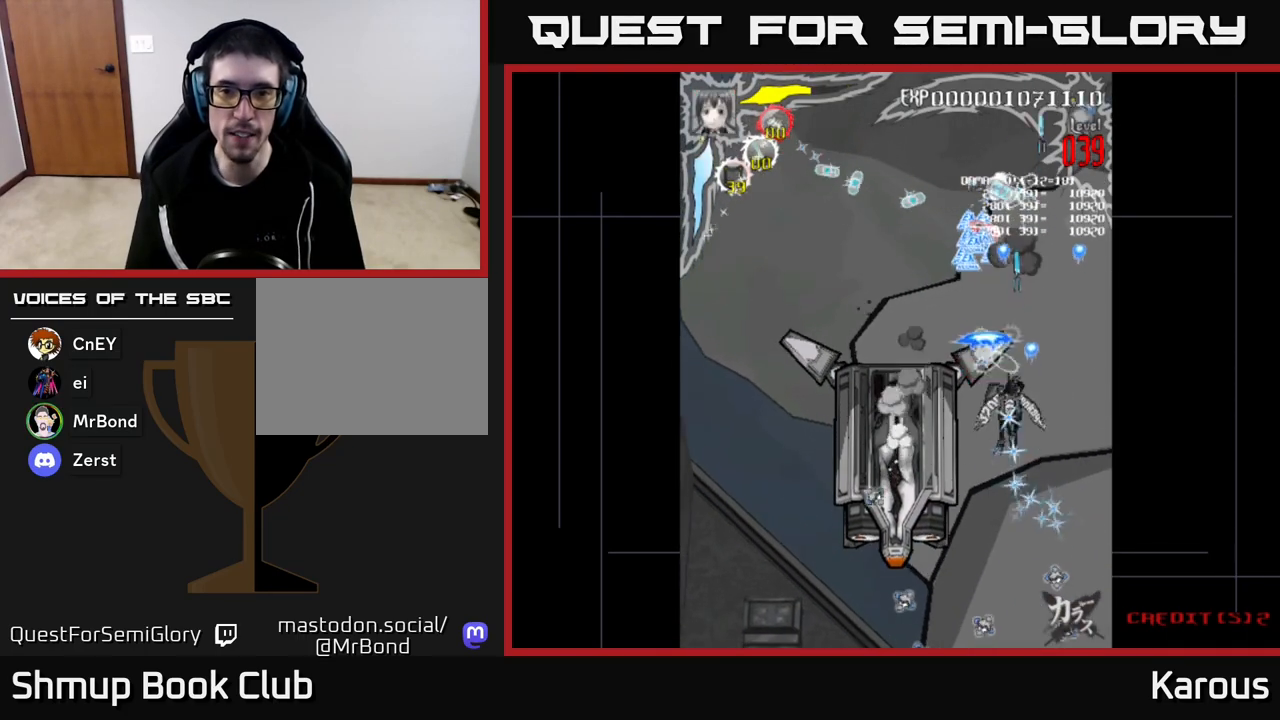
{"buttons": ["DPAD_DOWN"], "left_stick": "center", "right_stick": "center", "events": [[17, "DPAD_LEFT", "down"], [50, "DPAD_UP", "up"], [117, "DPAD_DOWN", "down"], [400, "A", "up"], [400, "DPAD_LEFT", "up"]]}
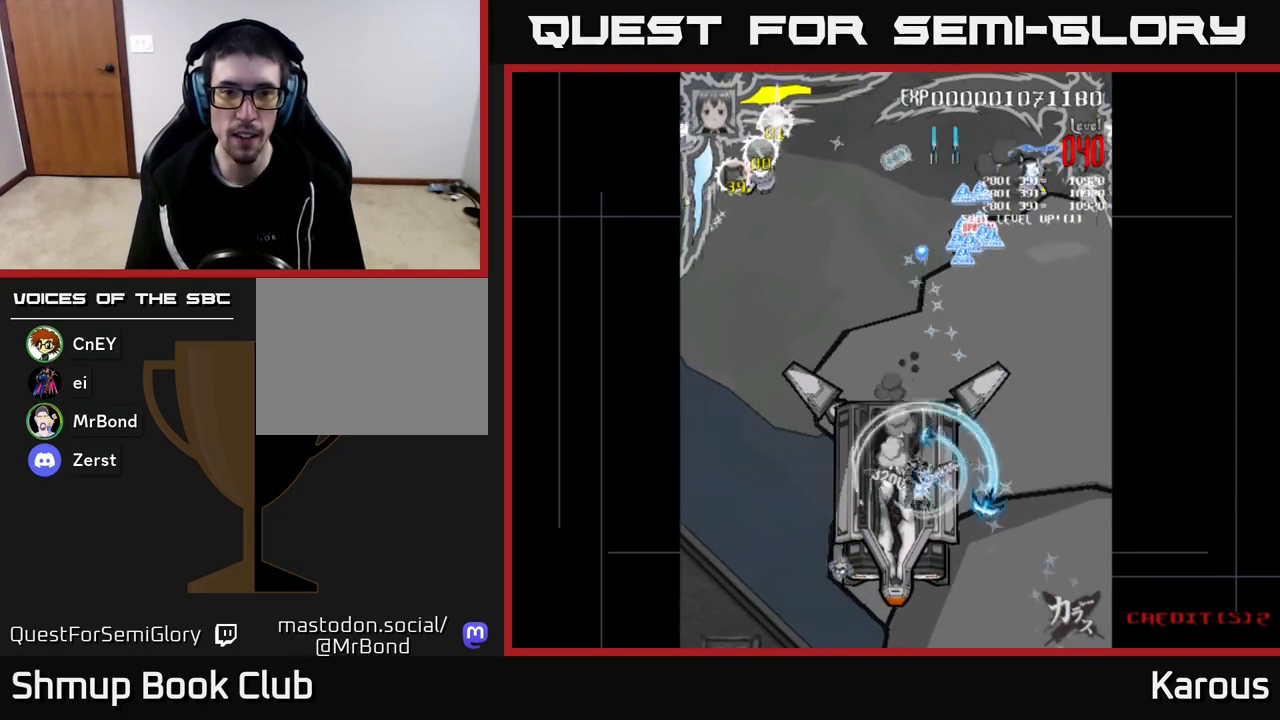
{"buttons": ["DPAD_UP"], "left_stick": "center", "right_stick": "center", "events": [[183, "DPAD_LEFT", "down"], [200, "DPAD_DOWN", "up"], [333, "DPAD_UP", "down"], [383, "DPAD_LEFT", "up"]]}
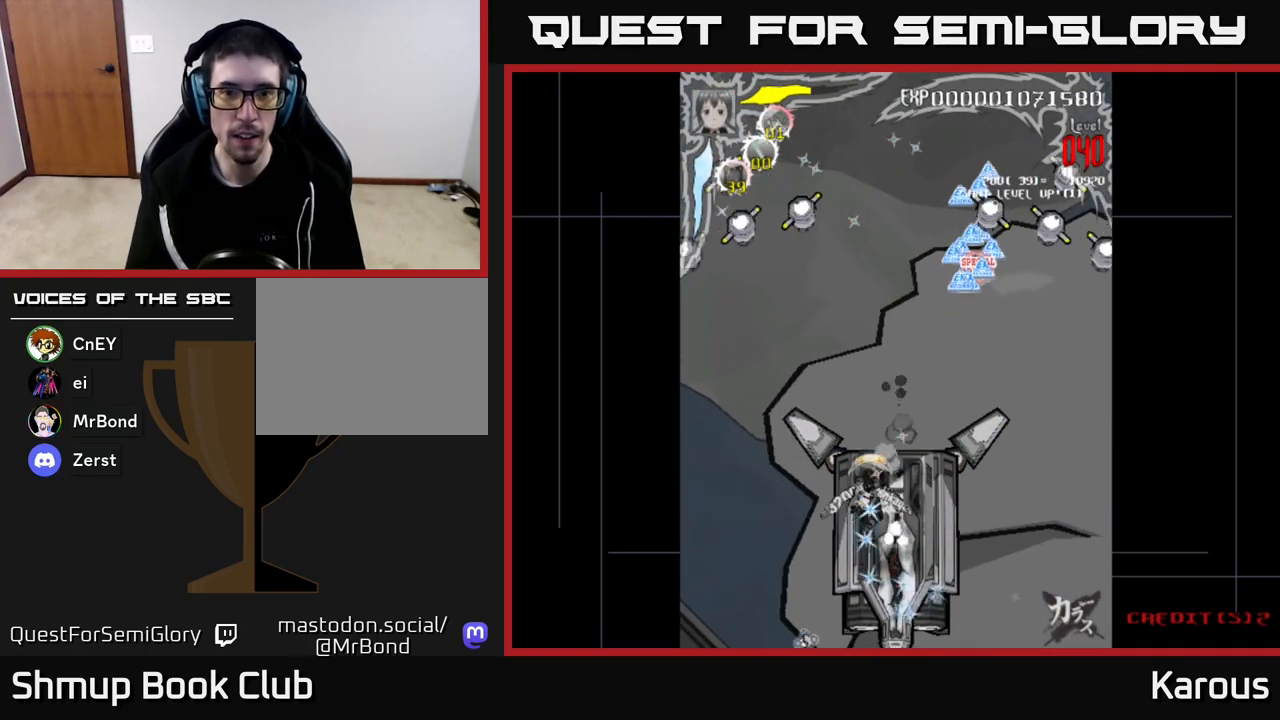
{"buttons": ["X", "DPAD_UP", "DPAD_RIGHT"], "left_stick": "center", "right_stick": "center", "events": [[117, "DPAD_RIGHT", "down"], [267, "X", "down"]]}
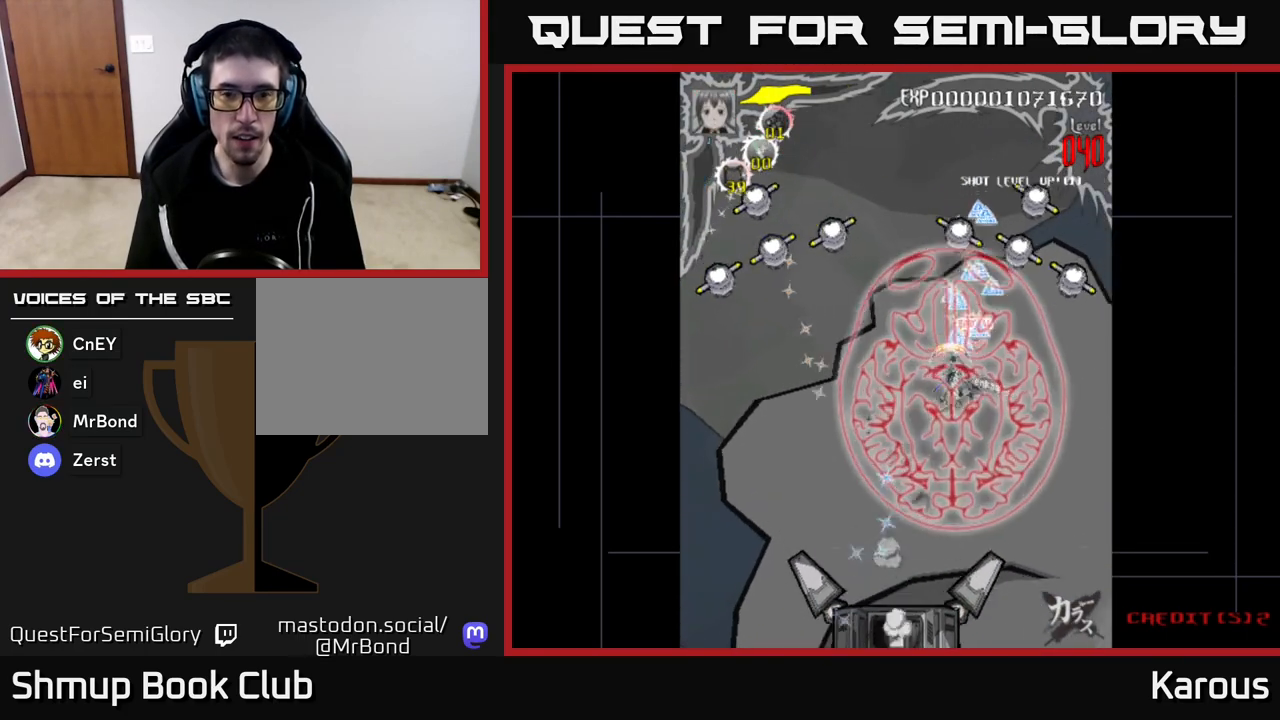
{"buttons": ["DPAD_RIGHT"], "left_stick": "center", "right_stick": "center", "events": [[67, "DPAD_RIGHT", "up"], [100, "X", "up"], [417, "DPAD_RIGHT", "down"], [500, "DPAD_UP", "up"]]}
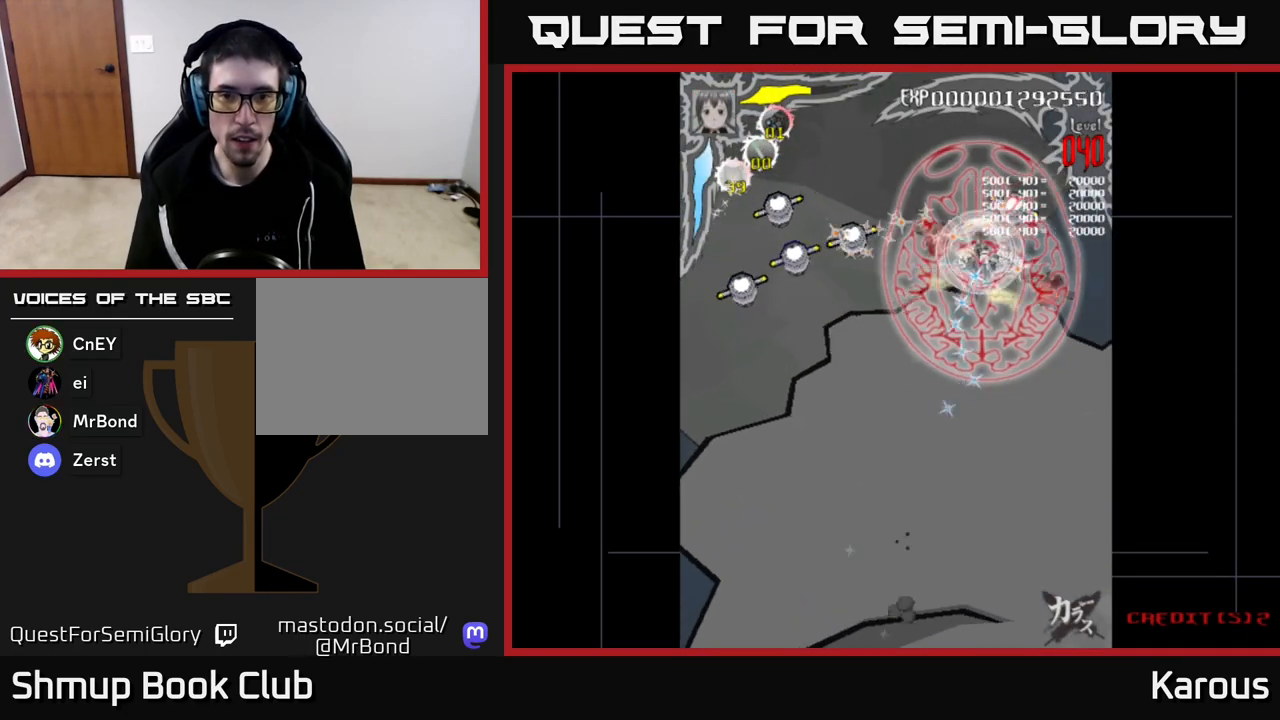
{"buttons": ["DPAD_UP", "DPAD_LEFT"], "left_stick": "center", "right_stick": "center", "events": [[83, "DPAD_DOWN", "down"], [150, "DPAD_RIGHT", "up"], [267, "DPAD_RIGHT", "down"], [367, "DPAD_DOWN", "up"], [400, "DPAD_RIGHT", "up"], [417, "DPAD_UP", "down"], [467, "DPAD_LEFT", "down"]]}
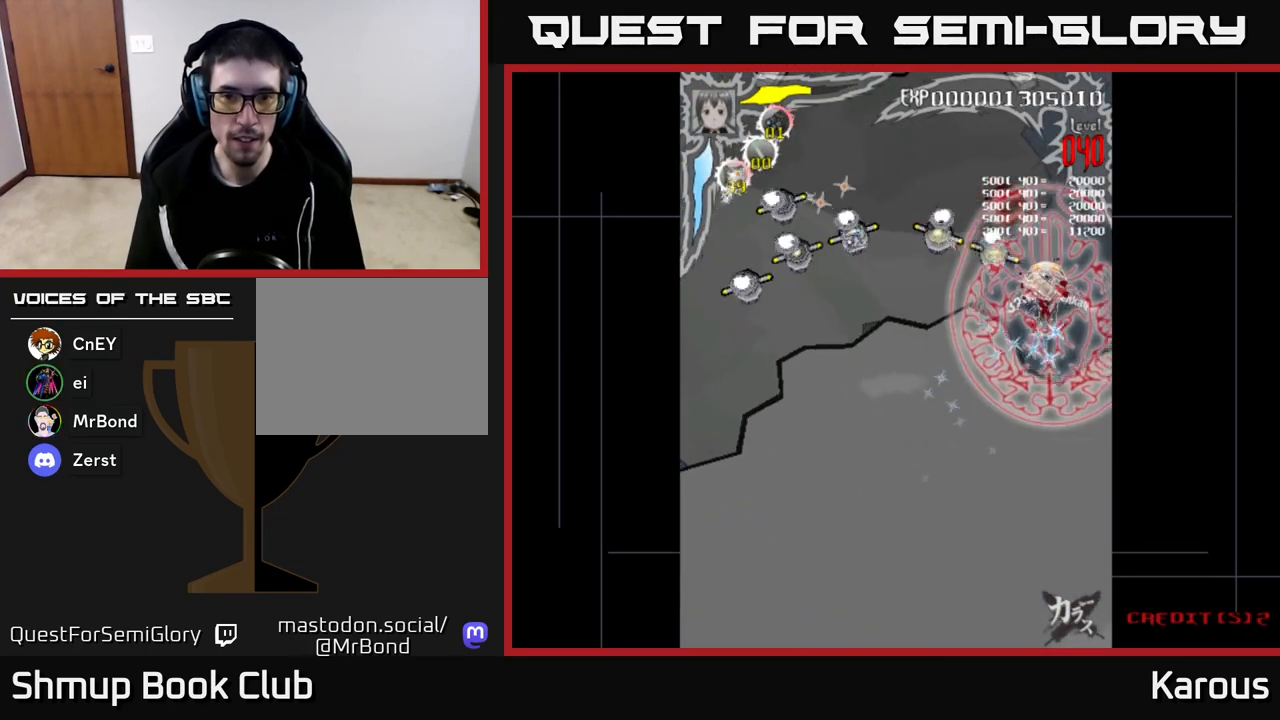
{"buttons": ["DPAD_DOWN", "DPAD_LEFT"], "left_stick": "center", "right_stick": "center", "events": [[250, "DPAD_LEFT", "up"], [300, "DPAD_RIGHT", "down"], [383, "DPAD_RIGHT", "up"], [417, "DPAD_UP", "up"], [433, "DPAD_LEFT", "down"], [467, "DPAD_DOWN", "down"]]}
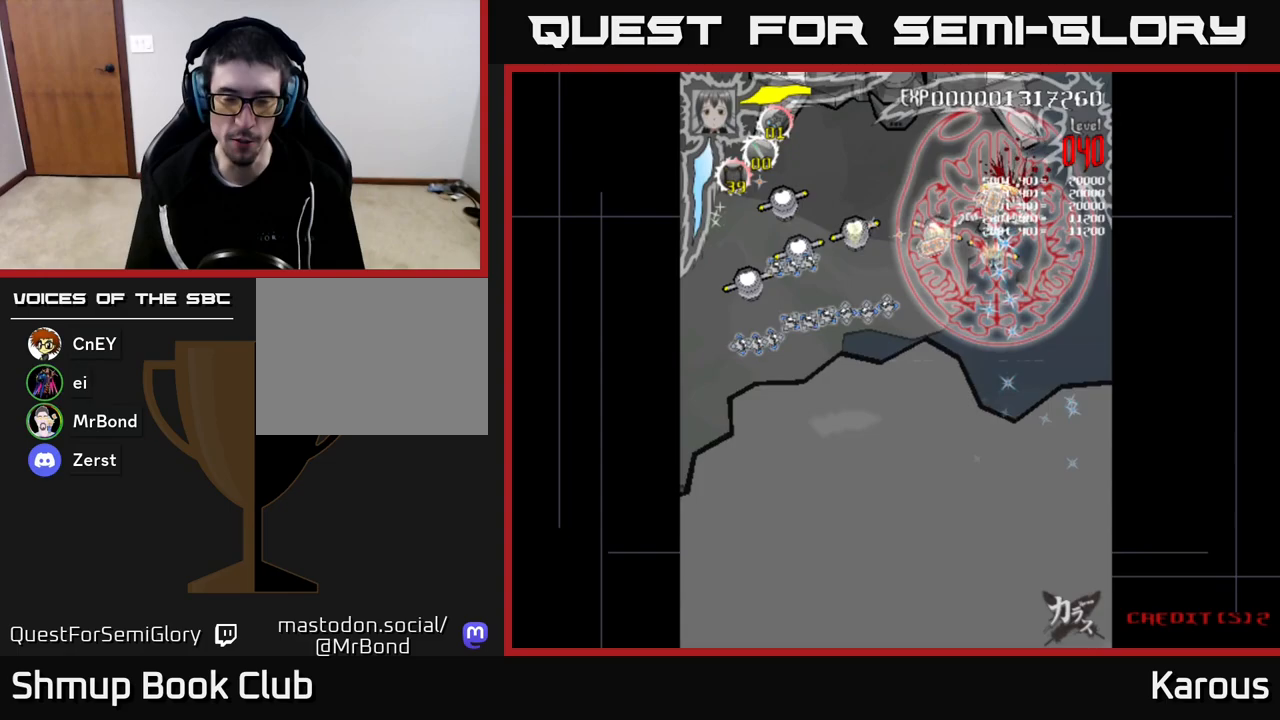
{"buttons": ["DPAD_LEFT"], "left_stick": "center", "right_stick": "center", "events": [[150, "DPAD_DOWN", "up"]]}
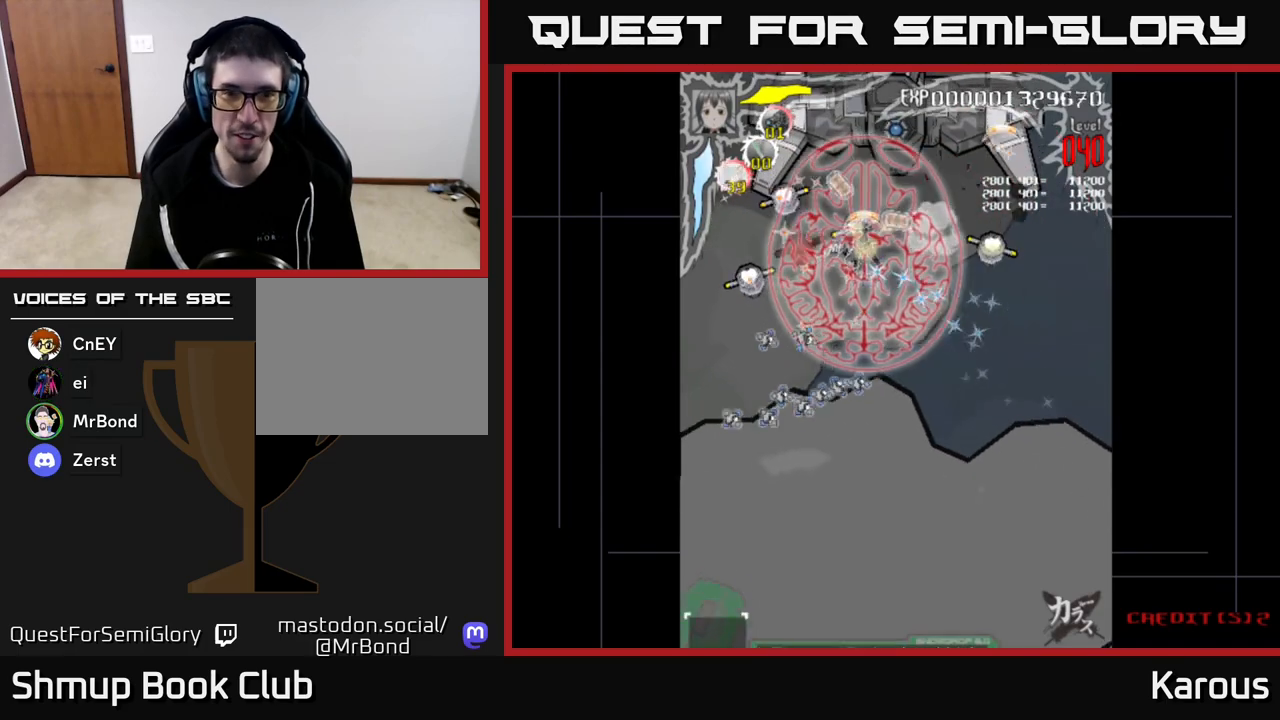
{"buttons": ["DPAD_RIGHT"], "left_stick": "center", "right_stick": "center", "events": [[183, "DPAD_UP", "down"], [367, "DPAD_UP", "up"], [417, "DPAD_LEFT", "up"], [450, "DPAD_DOWN", "down"], [450, "DPAD_RIGHT", "down"], [483, "DPAD_DOWN", "up"]]}
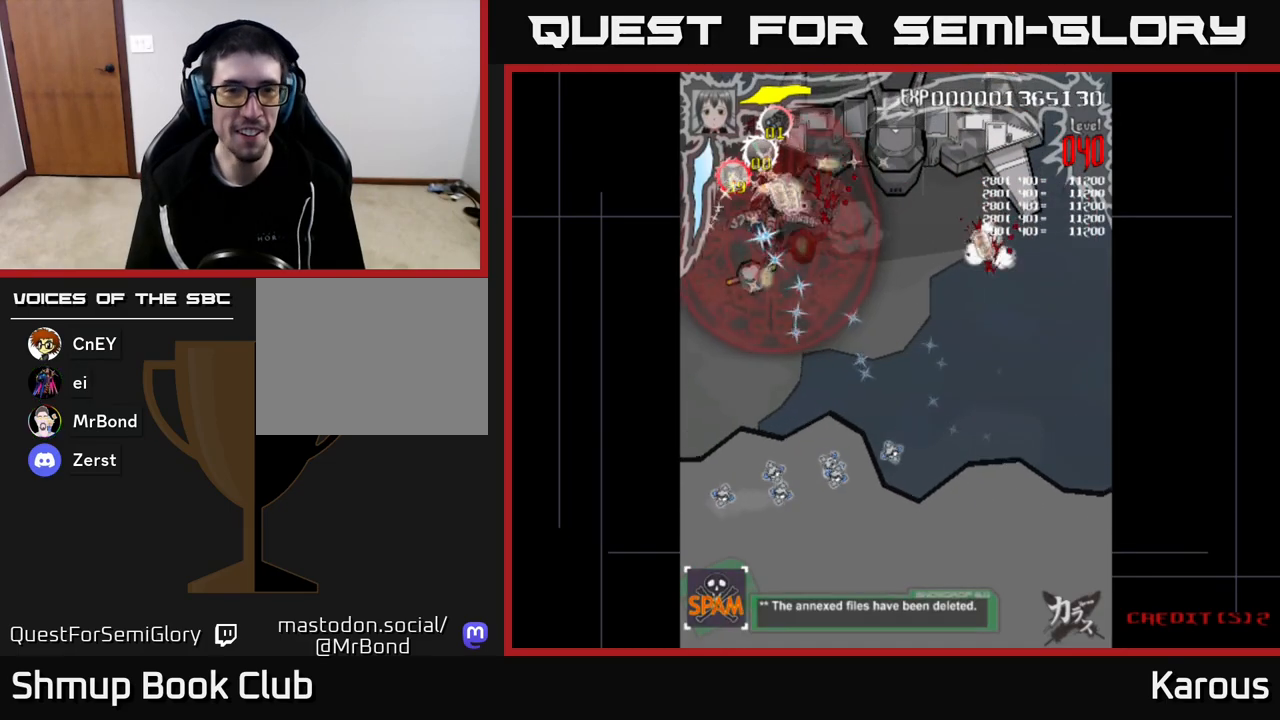
{"buttons": ["DPAD_LEFT"], "left_stick": "center", "right_stick": "center", "events": [[33, "DPAD_DOWN", "down"], [150, "DPAD_RIGHT", "up"], [200, "DPAD_LEFT", "down"], [433, "DPAD_DOWN", "up"]]}
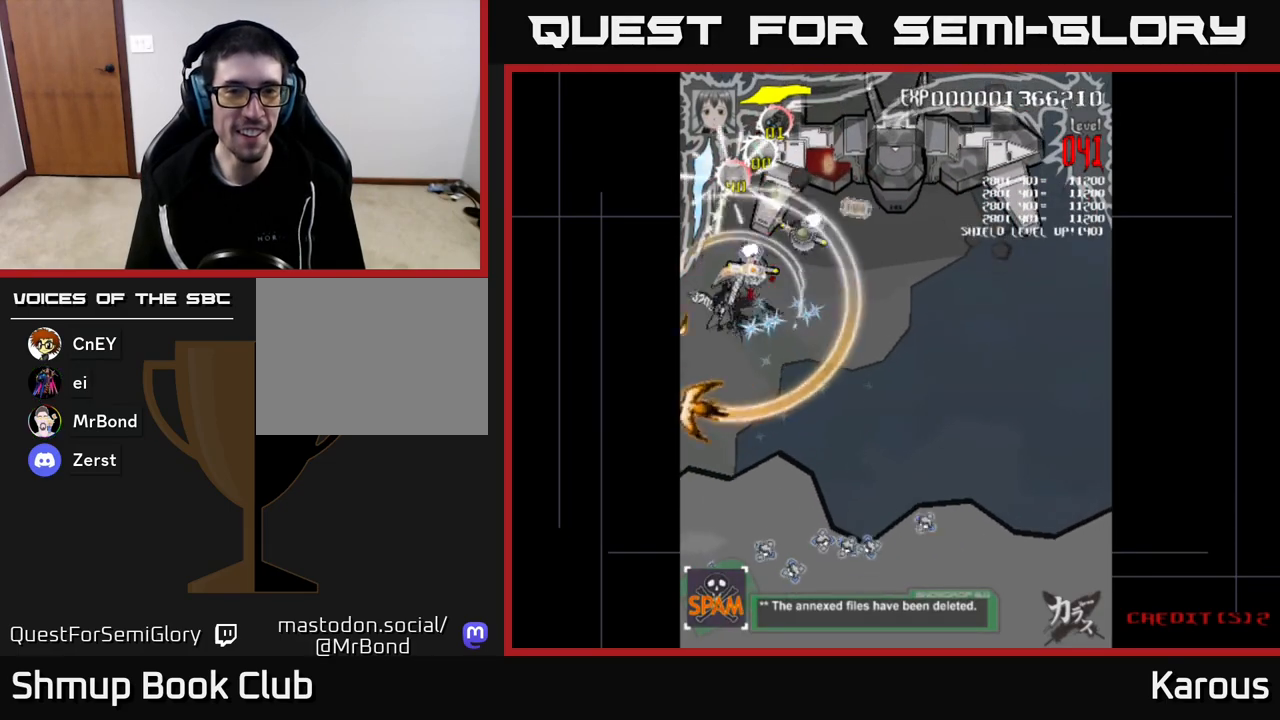
{"buttons": ["DPAD_UP", "DPAD_LEFT"], "left_stick": "center", "right_stick": "center", "events": [[17, "DPAD_UP", "down"], [33, "DPAD_LEFT", "up"], [67, "DPAD_RIGHT", "down"], [467, "DPAD_RIGHT", "up"], [500, "DPAD_LEFT", "down"]]}
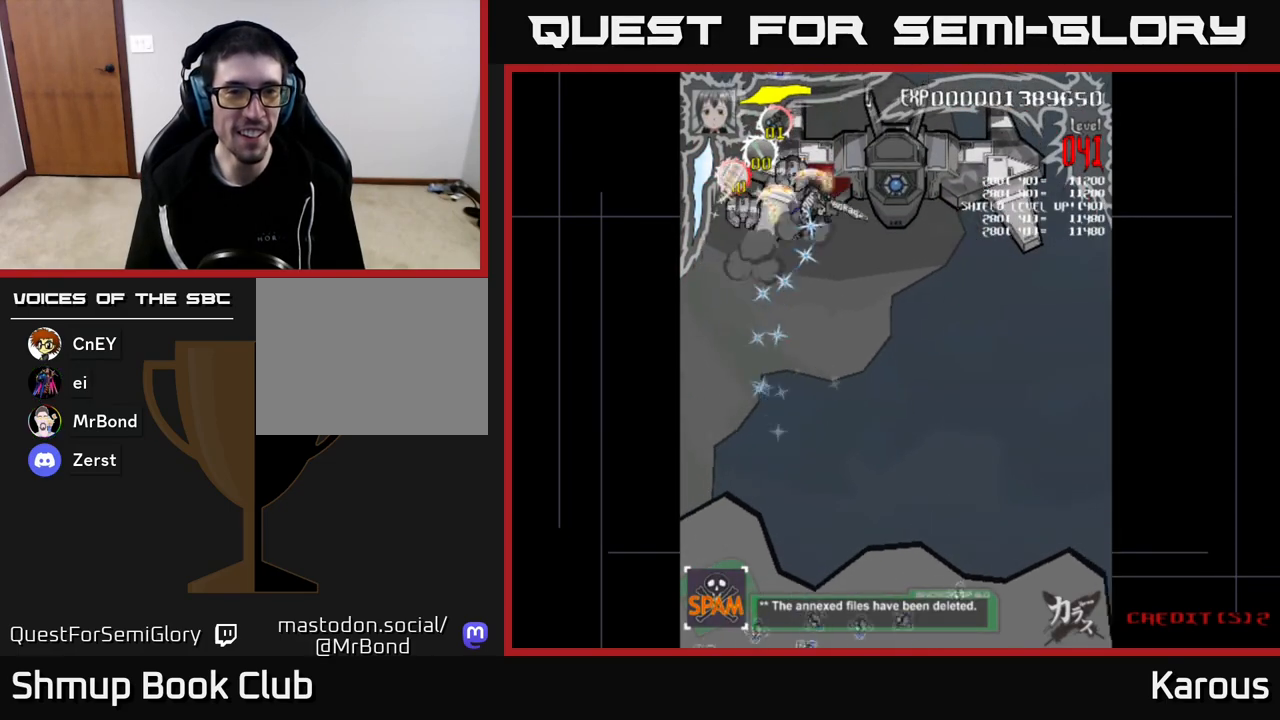
{"buttons": ["DPAD_RIGHT"], "left_stick": "center", "right_stick": "center", "events": [[50, "DPAD_UP", "up"], [133, "DPAD_DOWN", "down"], [233, "DPAD_LEFT", "up"], [250, "X", "down"], [367, "DPAD_RIGHT", "down"], [433, "X", "up"], [483, "DPAD_DOWN", "up"]]}
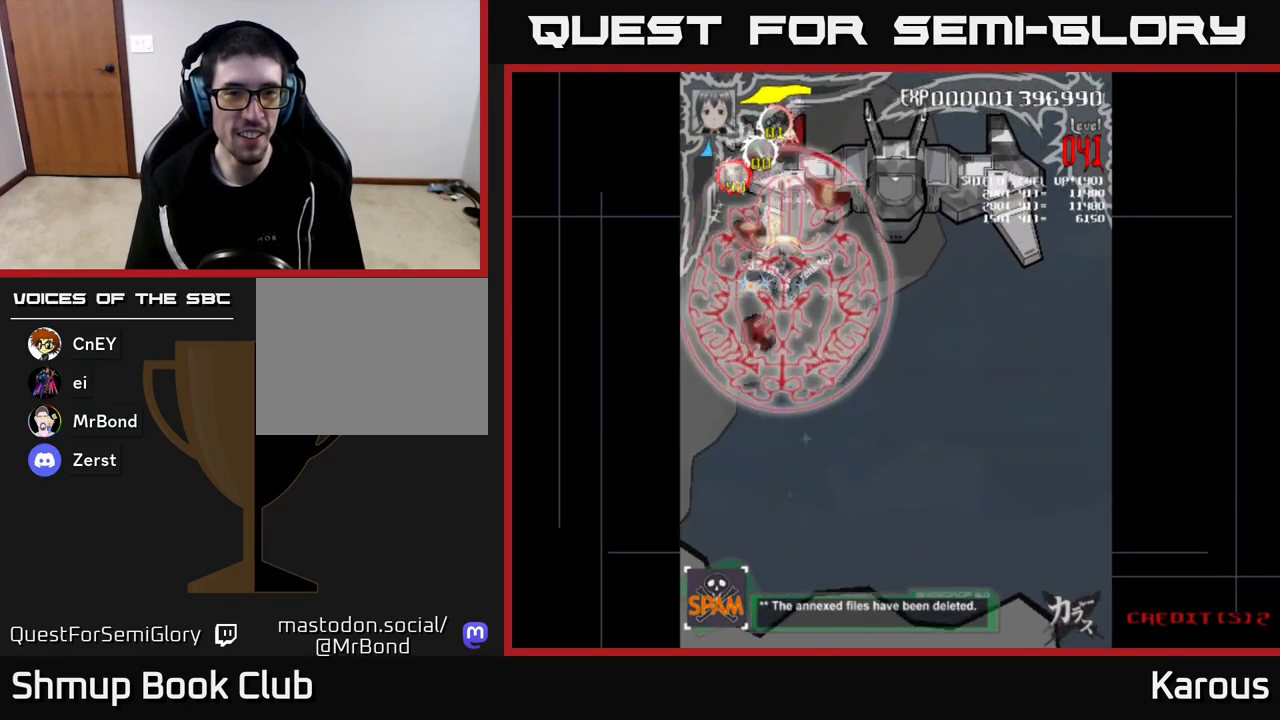
{"buttons": ["DPAD_DOWN"], "left_stick": "center", "right_stick": "center", "events": [[50, "DPAD_UP", "down"], [67, "DPAD_RIGHT", "up"], [167, "DPAD_LEFT", "down"], [417, "DPAD_UP", "up"], [467, "DPAD_LEFT", "up"], [483, "DPAD_DOWN", "down"]]}
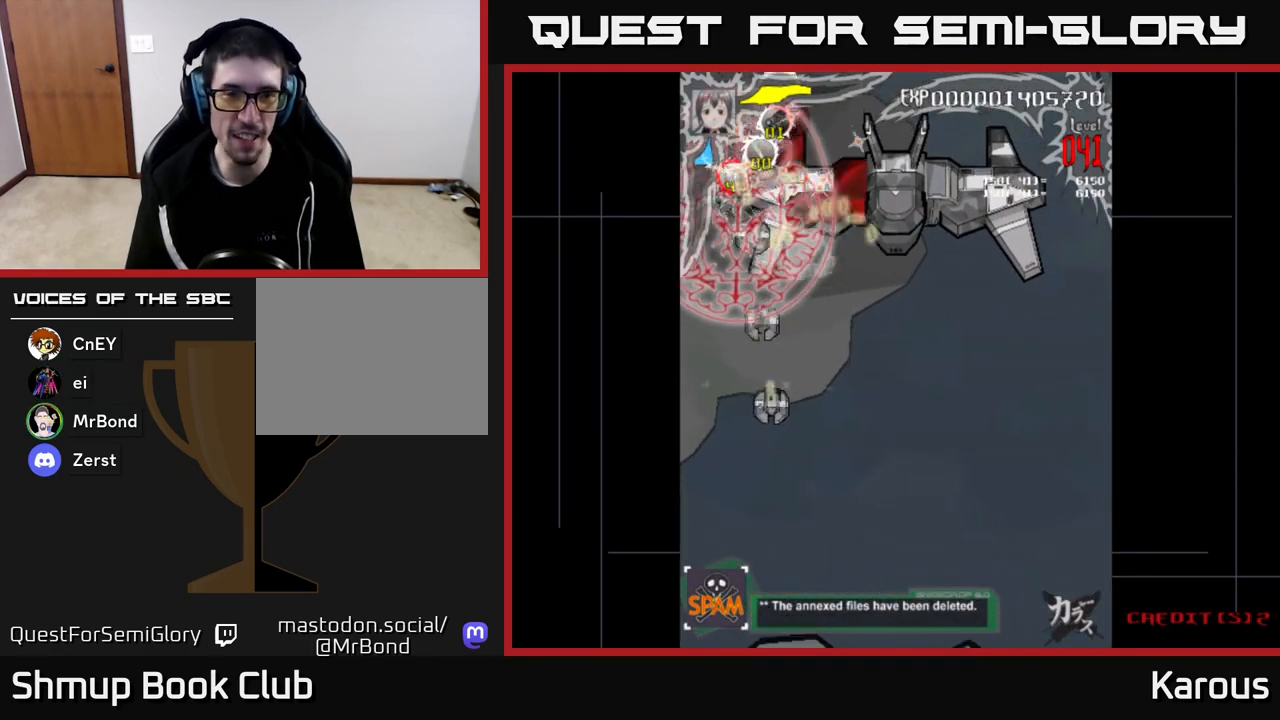
{"buttons": ["DPAD_DOWN", "DPAD_LEFT"], "left_stick": "center", "right_stick": "center", "events": [[33, "DPAD_RIGHT", "down"], [200, "DPAD_DOWN", "up"], [217, "DPAD_DOWN", "down"], [383, "DPAD_RIGHT", "up"], [483, "DPAD_LEFT", "down"]]}
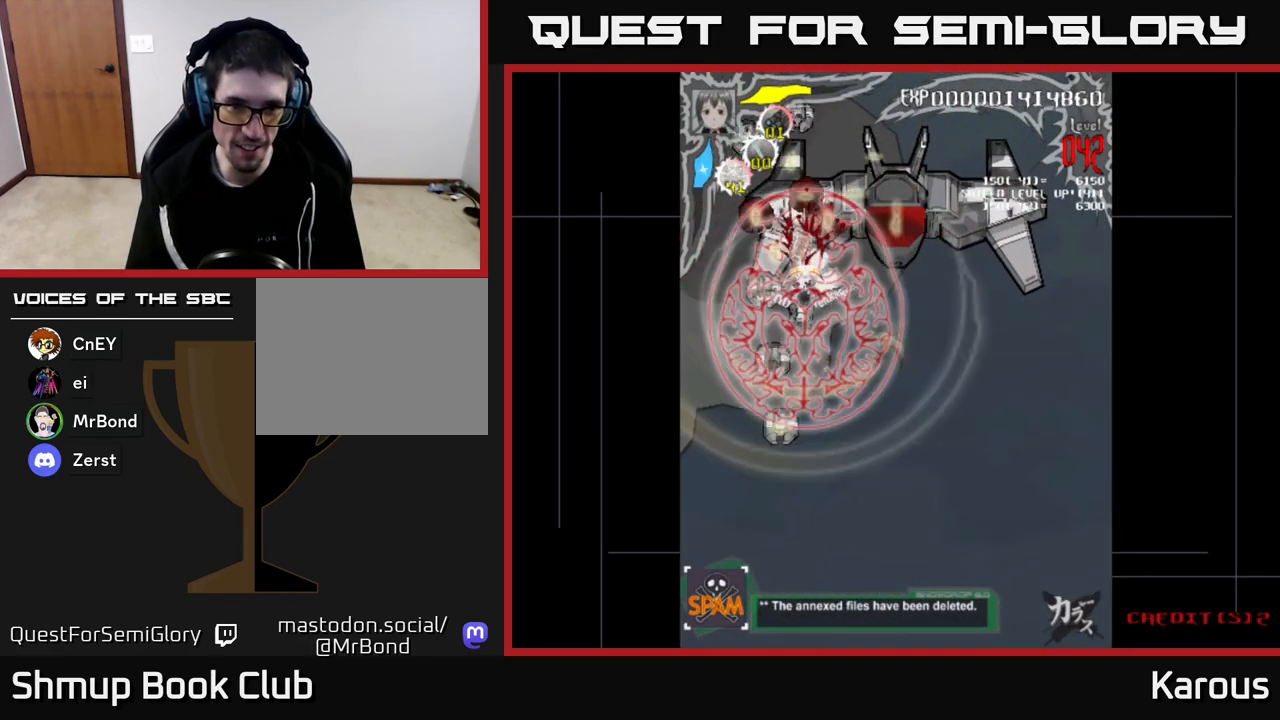
{"buttons": ["DPAD_UP"], "left_stick": "center", "right_stick": "center", "events": [[33, "DPAD_DOWN", "up"], [150, "DPAD_UP", "down"], [233, "DPAD_LEFT", "up"]]}
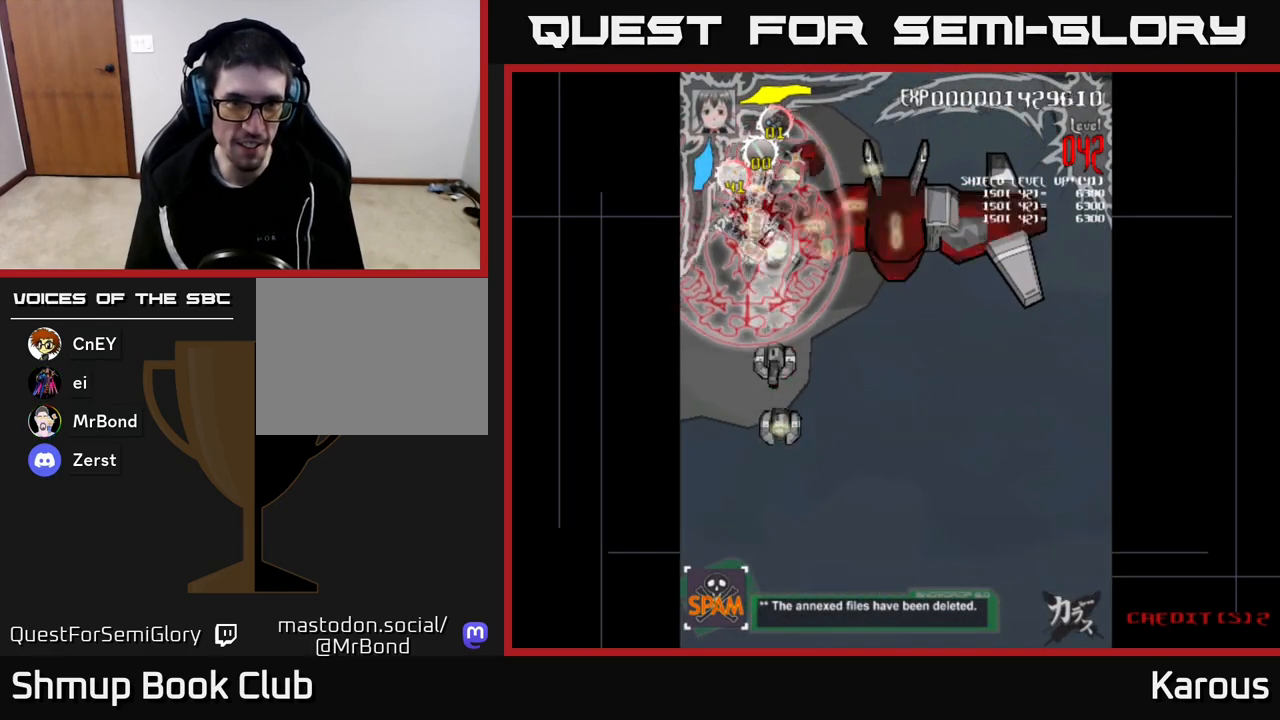
{"buttons": ["DPAD_DOWN"], "left_stick": "center", "right_stick": "center", "events": [[50, "DPAD_RIGHT", "down"], [150, "DPAD_UP", "up"], [317, "DPAD_DOWN", "down"], [333, "DPAD_RIGHT", "up"]]}
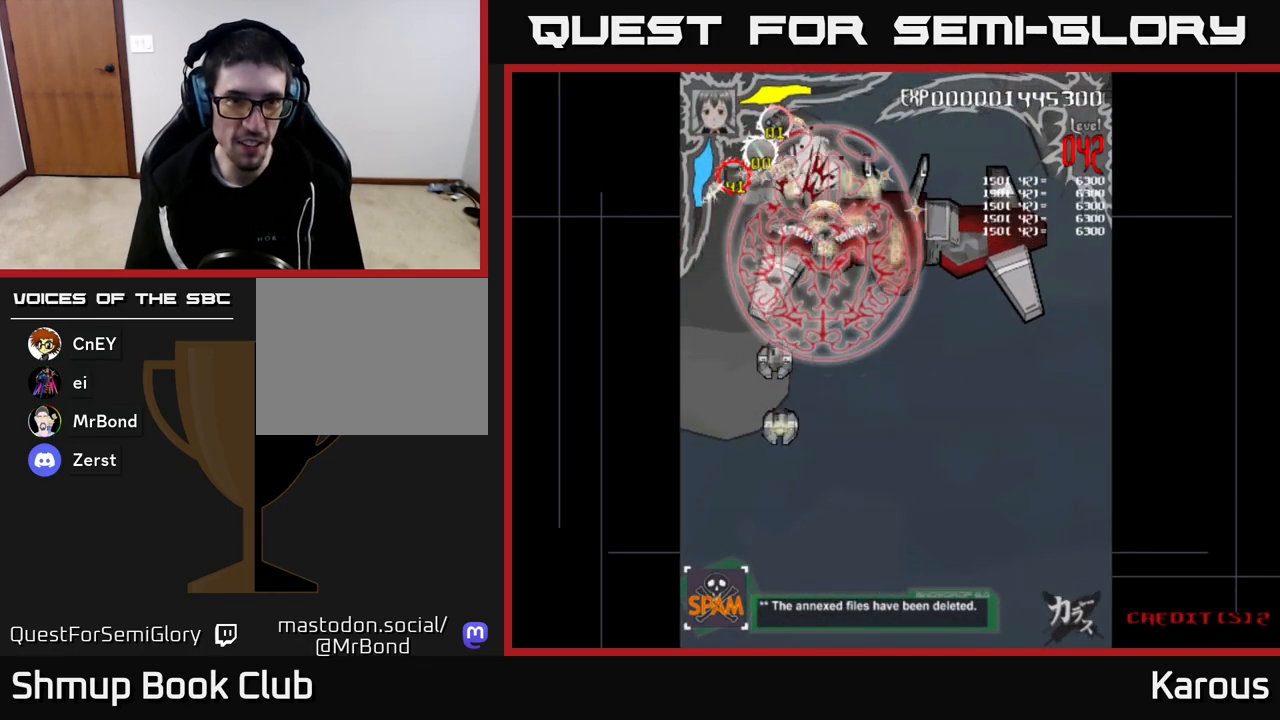
{"buttons": ["DPAD_DOWN"], "left_stick": "center", "right_stick": "center", "events": [[117, "DPAD_LEFT", "down"], [300, "DPAD_LEFT", "up"]]}
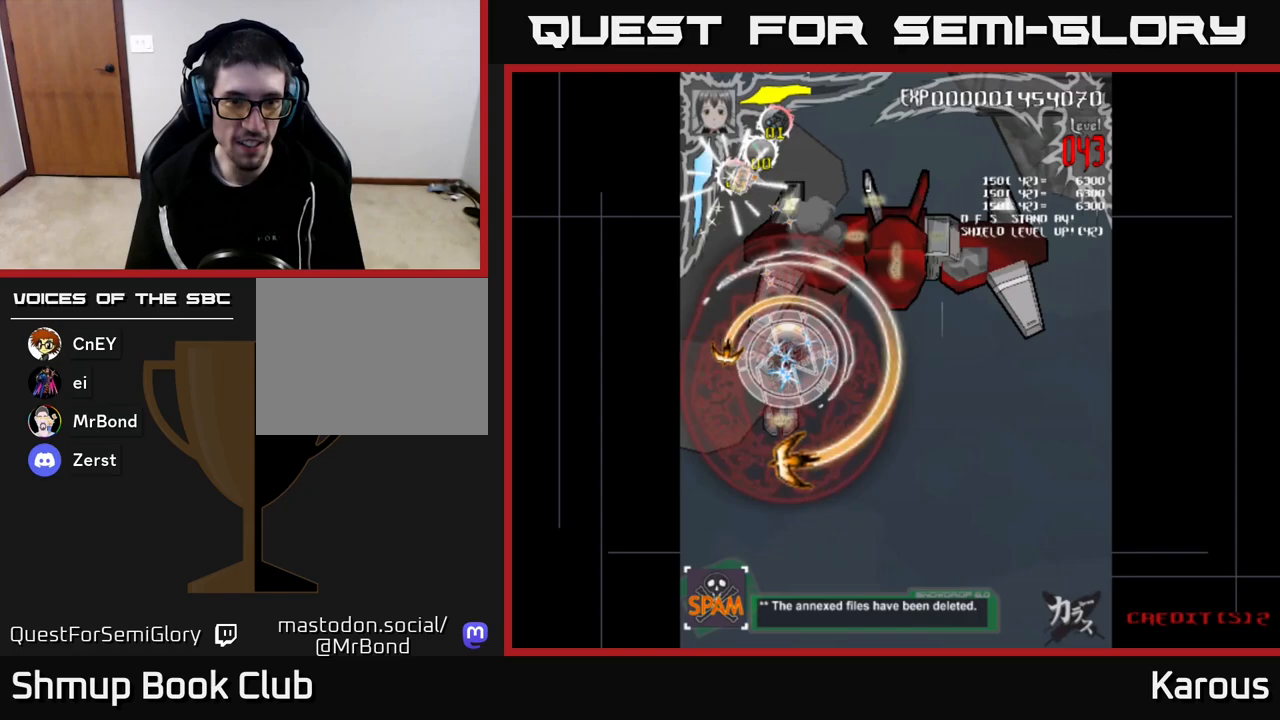
{"buttons": ["DPAD_UP"], "left_stick": "center", "right_stick": "center", "events": [[317, "DPAD_DOWN", "up"], [333, "DPAD_UP", "down"]]}
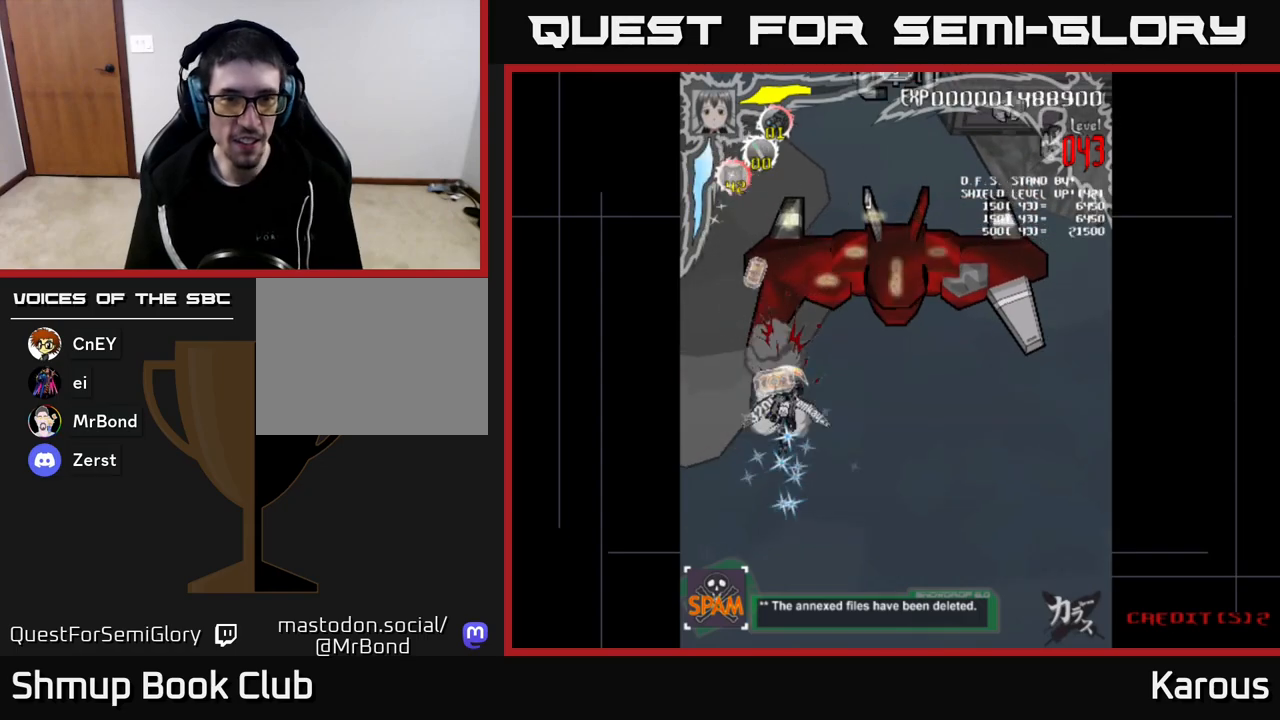
{"buttons": ["X", "DPAD_RIGHT"], "left_stick": "center", "right_stick": "center", "events": [[233, "DPAD_RIGHT", "down"], [317, "DPAD_UP", "up"], [500, "X", "down"]]}
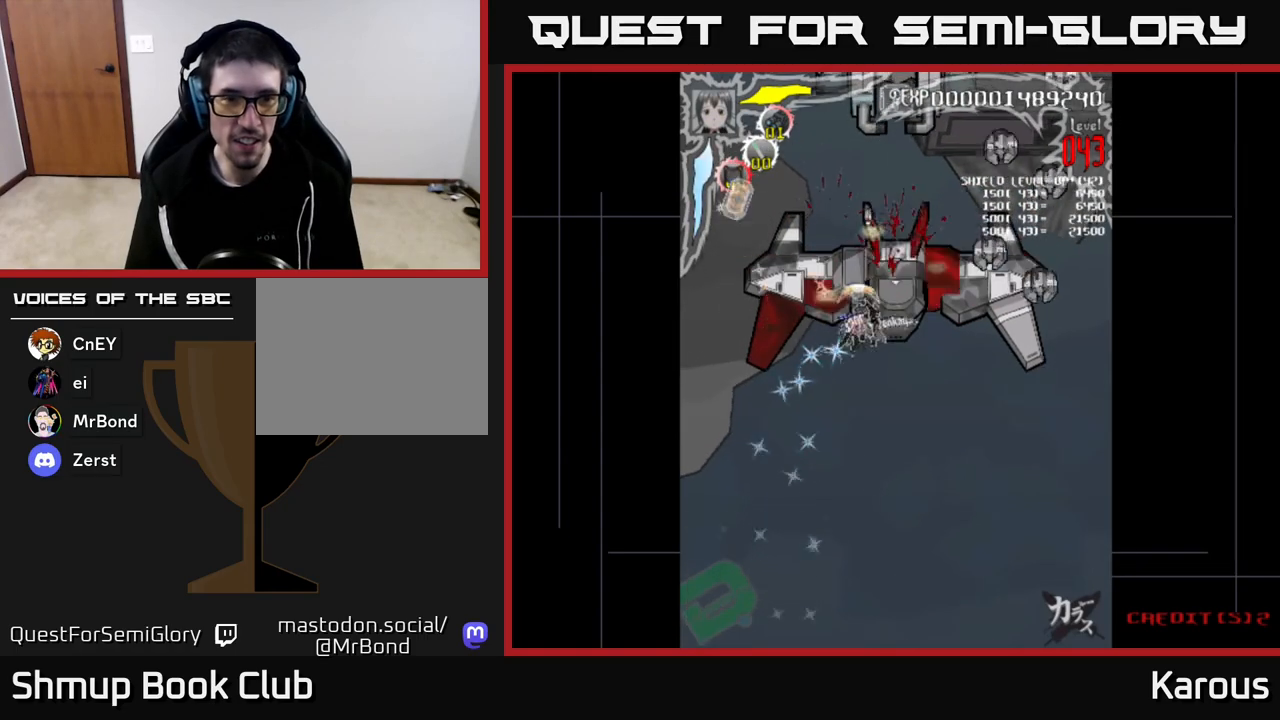
{"buttons": ["DPAD_RIGHT"], "left_stick": "center", "right_stick": "center", "events": [[150, "X", "up"]]}
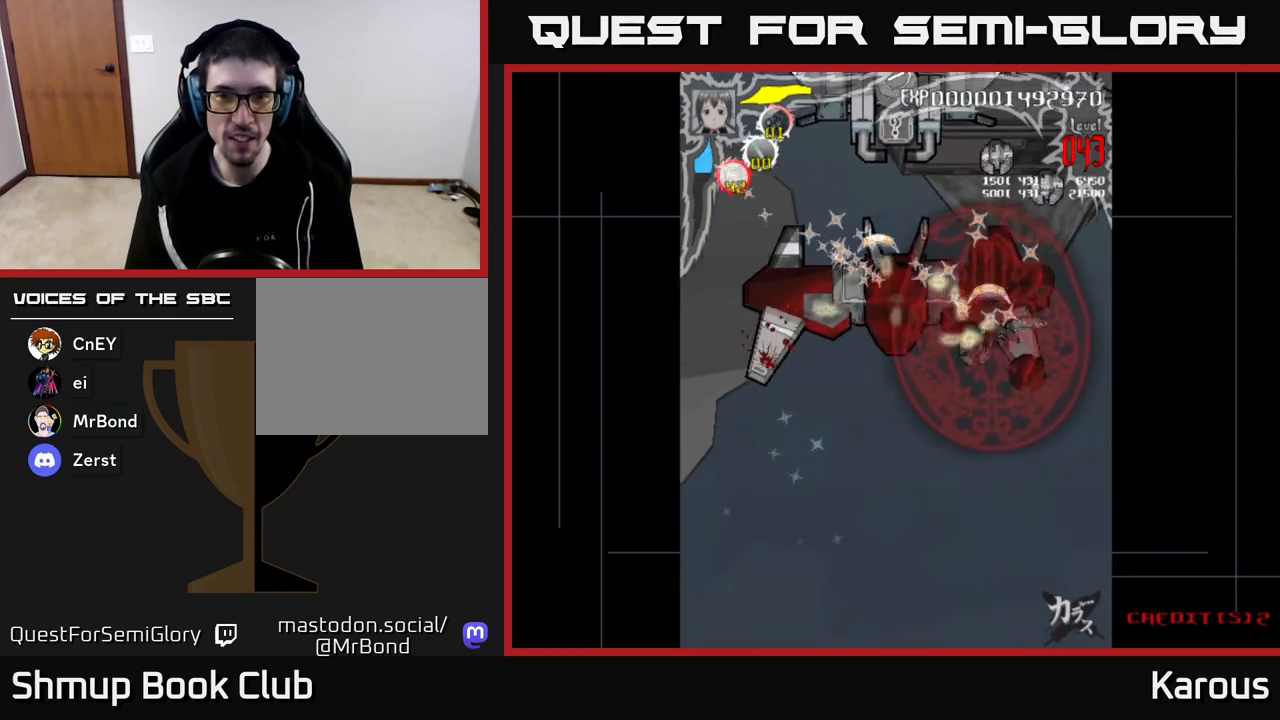
{"buttons": ["DPAD_UP", "DPAD_LEFT"], "left_stick": "center", "right_stick": "center", "events": [[267, "DPAD_RIGHT", "up"], [267, "DPAD_UP", "down"], [367, "DPAD_LEFT", "down"]]}
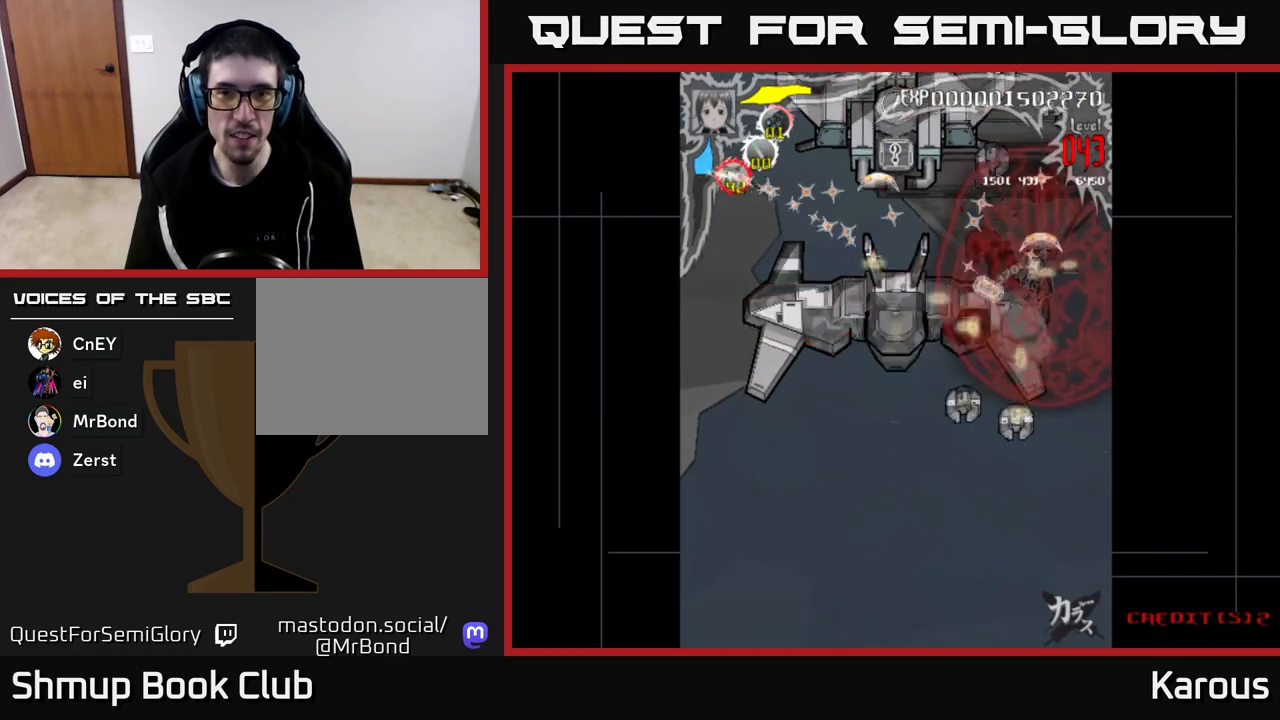
{"buttons": ["DPAD_RIGHT"], "left_stick": "center", "right_stick": "center", "events": [[250, "DPAD_LEFT", "up"], [350, "DPAD_RIGHT", "down"], [400, "DPAD_UP", "up"]]}
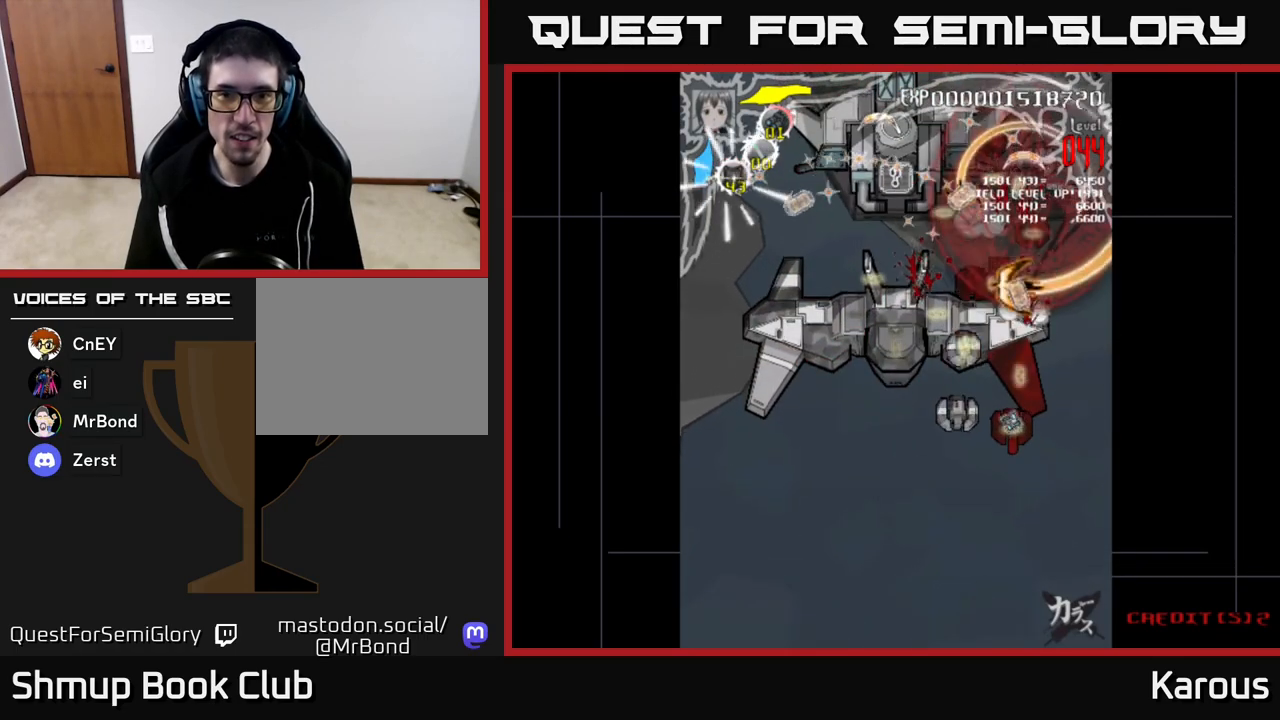
{"buttons": ["DPAD_DOWN"], "left_stick": "center", "right_stick": "center", "events": [[33, "DPAD_DOWN", "down"], [50, "DPAD_RIGHT", "up"], [150, "DPAD_LEFT", "down"], [183, "DPAD_DOWN", "up"], [233, "DPAD_UP", "down"], [400, "DPAD_LEFT", "up"], [400, "DPAD_UP", "up"], [417, "DPAD_DOWN", "down"]]}
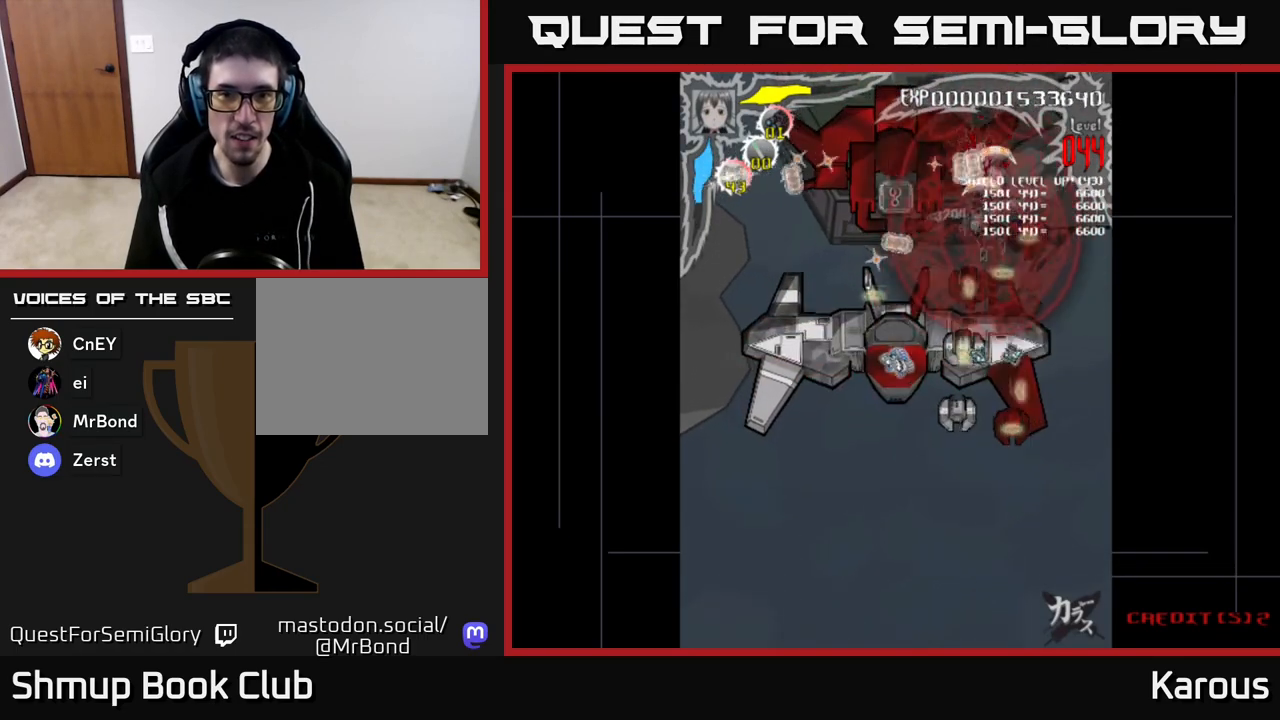
{"buttons": ["DPAD_DOWN", "DPAD_LEFT"], "left_stick": "center", "right_stick": "center", "events": [[483, "DPAD_LEFT", "down"]]}
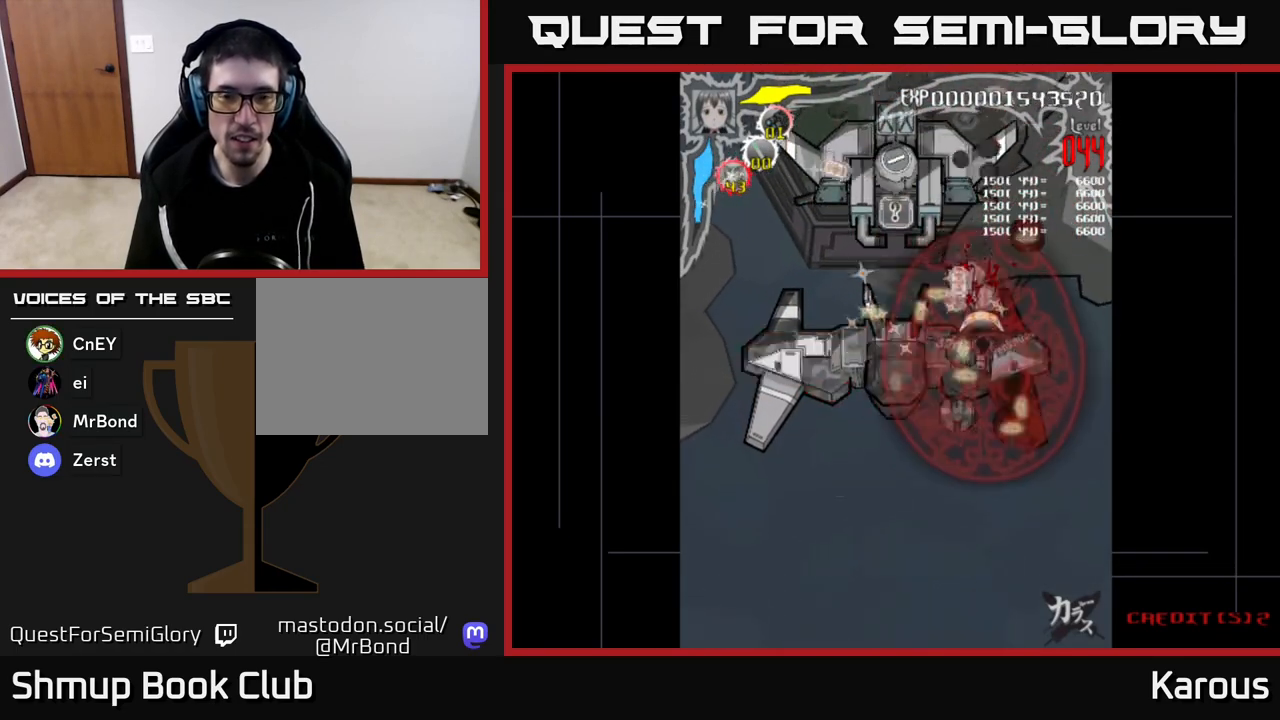
{"buttons": ["DPAD_RIGHT"], "left_stick": "center", "right_stick": "center", "events": [[83, "DPAD_LEFT", "up"], [333, "DPAD_RIGHT", "down"], [433, "DPAD_DOWN", "up"]]}
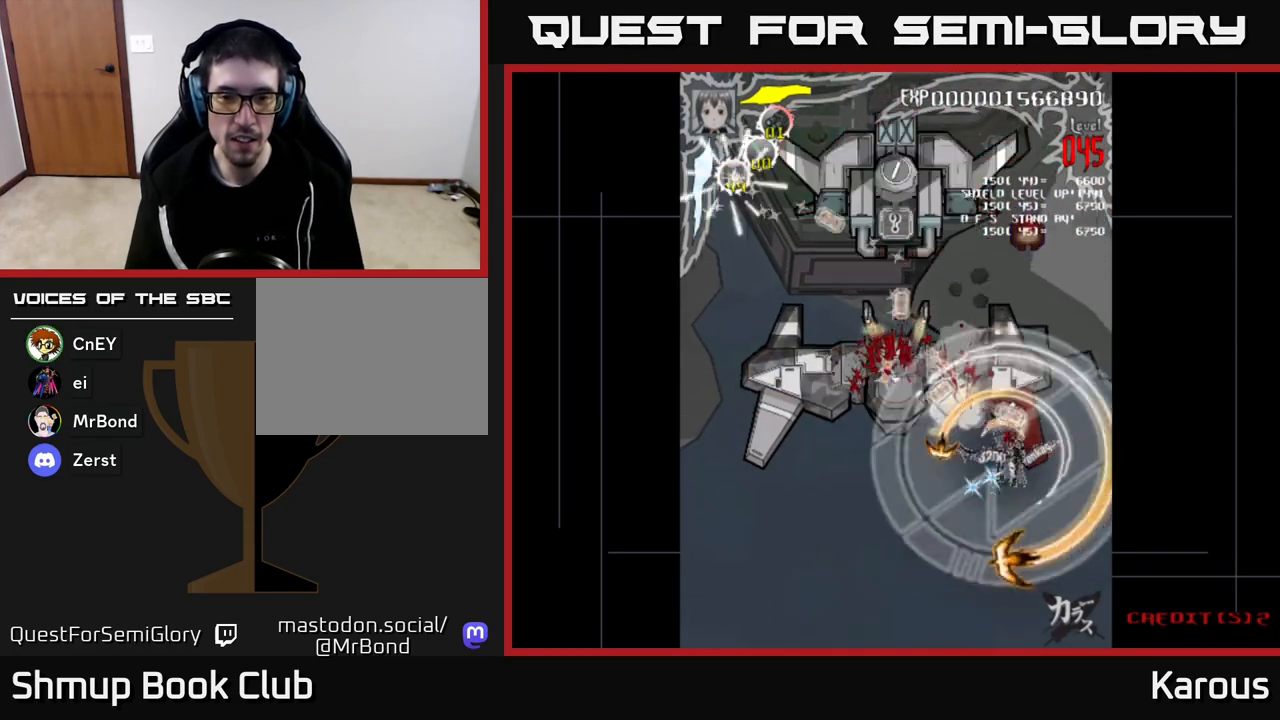
{"buttons": ["DPAD_LEFT"], "left_stick": "center", "right_stick": "center", "events": [[83, "DPAD_RIGHT", "up"], [83, "DPAD_UP", "down"], [133, "DPAD_LEFT", "down"], [250, "DPAD_UP", "up"]]}
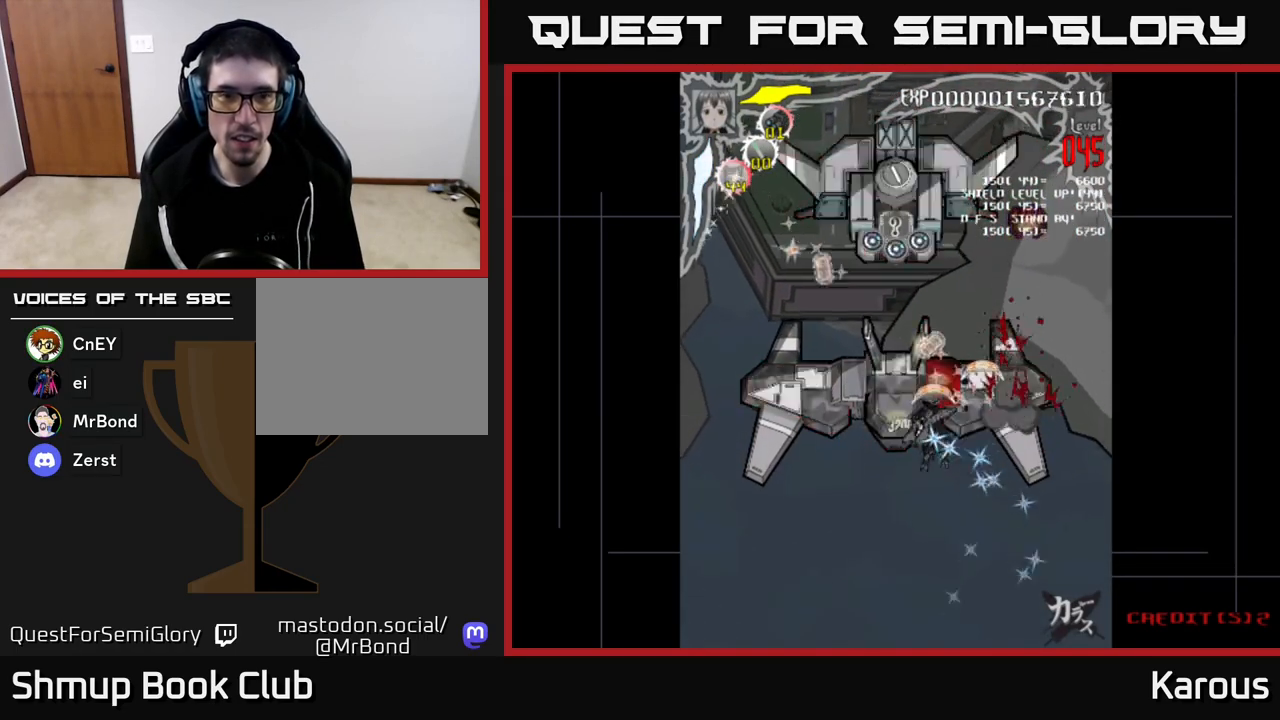
{"buttons": ["DPAD_RIGHT"], "left_stick": "center", "right_stick": "center", "events": [[233, "X", "down"], [417, "DPAD_LEFT", "up"], [450, "DPAD_RIGHT", "down"], [450, "X", "up"]]}